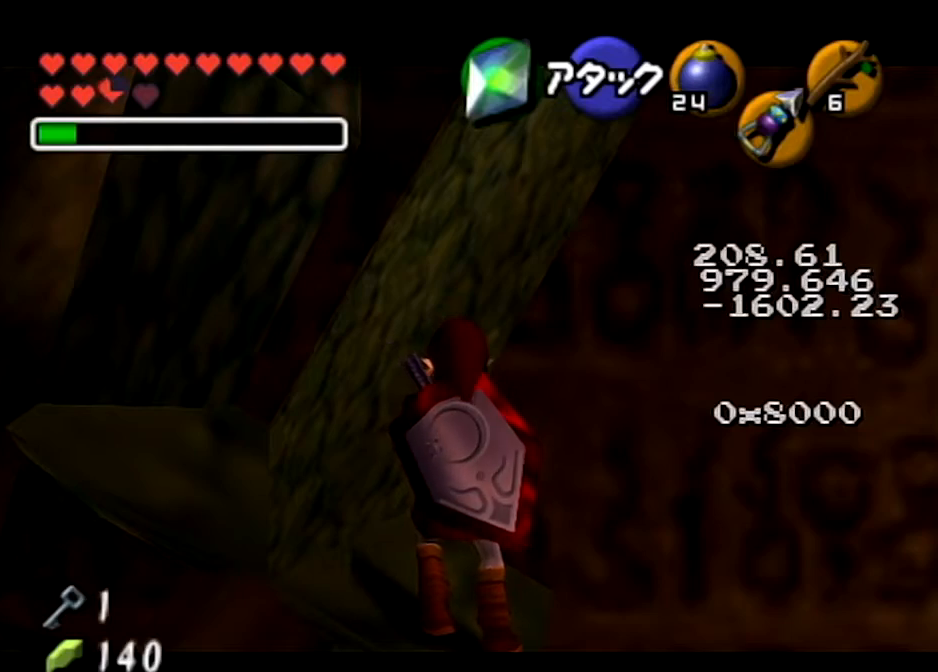
Gameplay with a controller (Nintendo layout); each line is a JSON object with the inputs held at the frame after it. "events" lists button and stick changes between this image and that frame as [ms after this image, input, new state], when the widget could be followed in between. Not read: L3 R3.
{"buttons": ["L1"], "left_stick": "center", "right_stick": "center", "events": []}
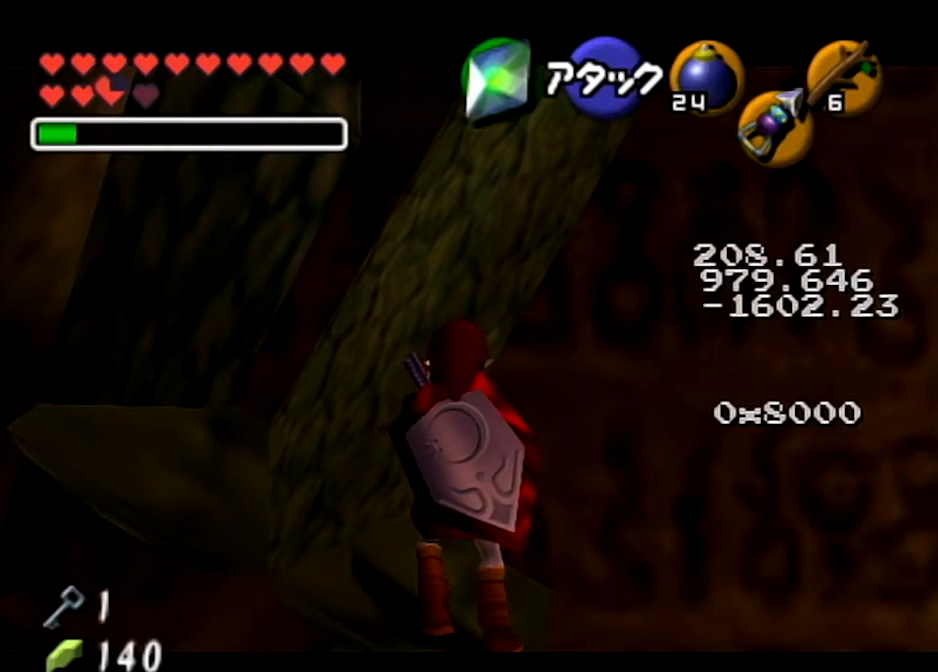
{"buttons": ["L1"], "left_stick": "center", "right_stick": "center", "events": []}
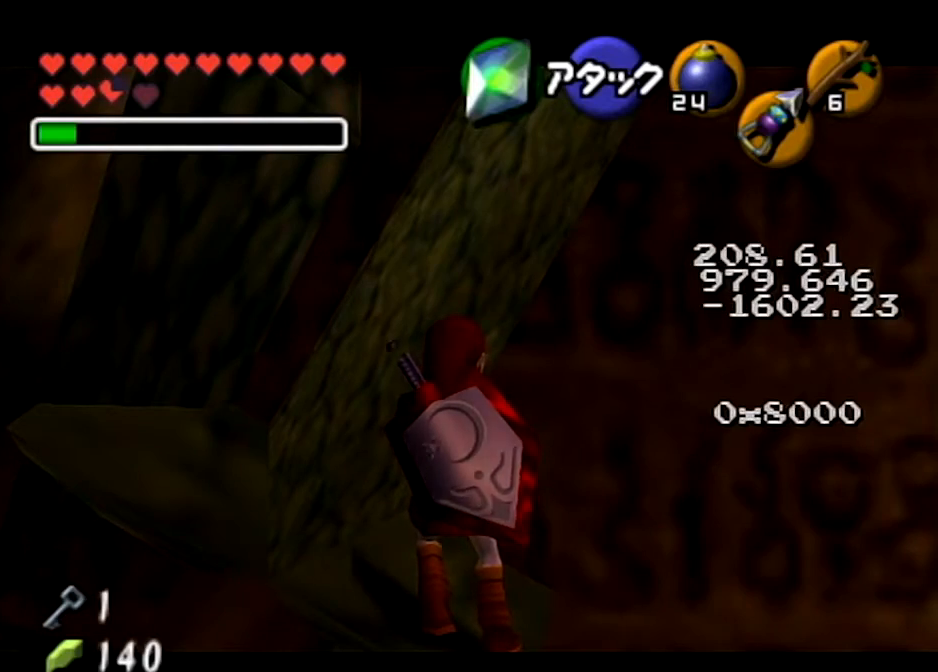
{"buttons": ["L1"], "left_stick": "center", "right_stick": "center", "events": []}
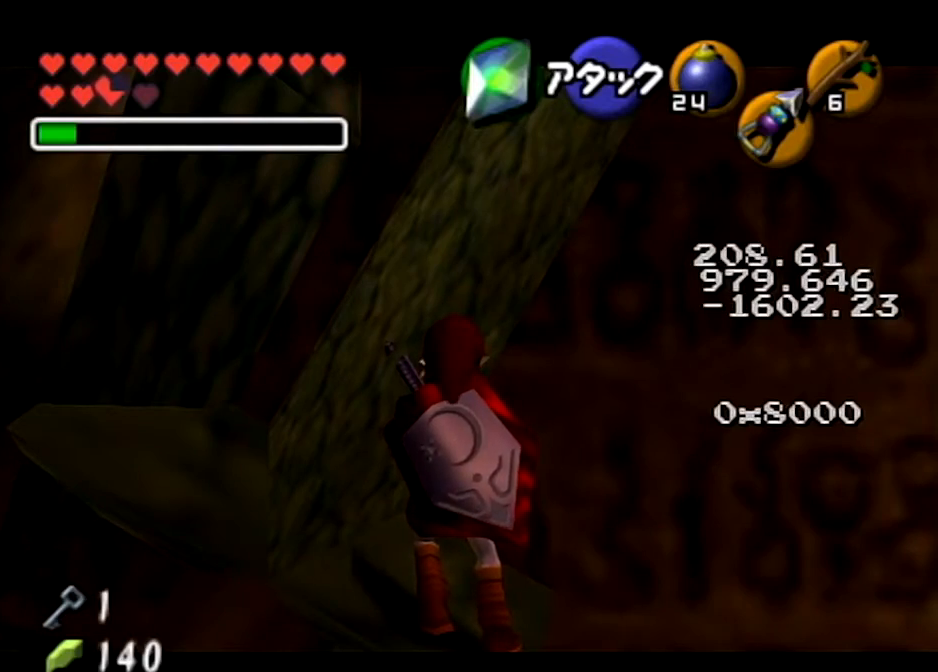
{"buttons": ["L1", "R1"], "left_stick": "center", "right_stick": "center", "events": [[267, "R1", "down"]]}
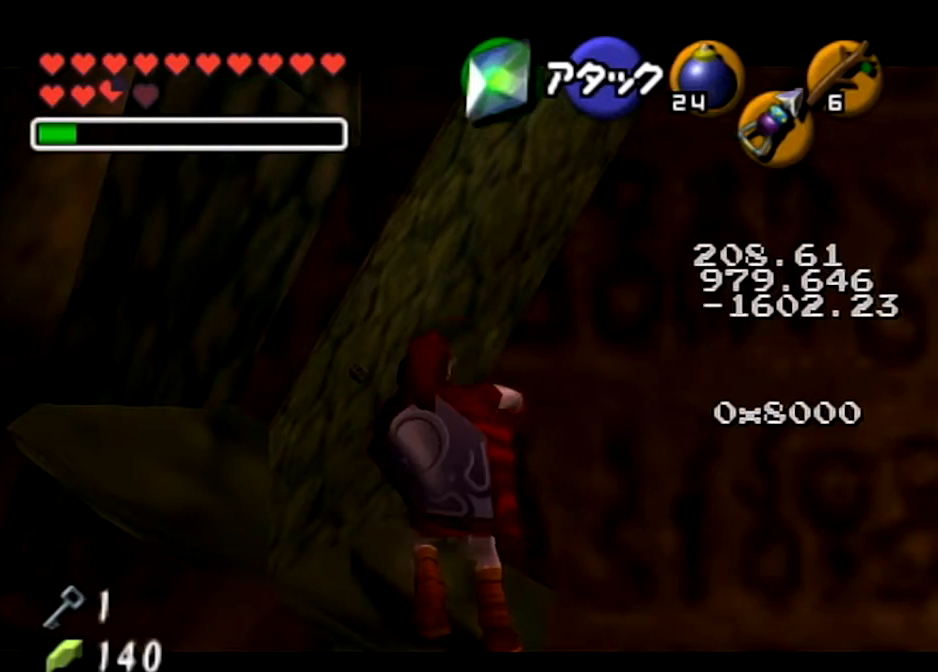
{"buttons": ["L1", "R1"], "left_stick": "center", "right_stick": "center", "events": [[200, "left_stick", "left"], [233, "A", "down"], [367, "A", "up"], [367, "left_stick", "center"]]}
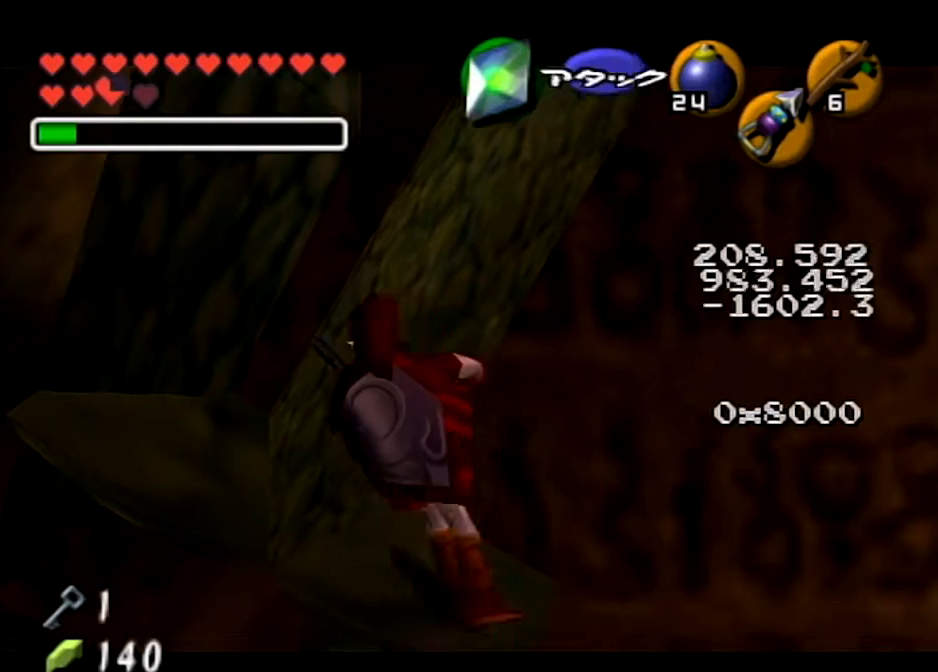
{"buttons": ["L1", "R1"], "left_stick": "center", "right_stick": "center", "events": []}
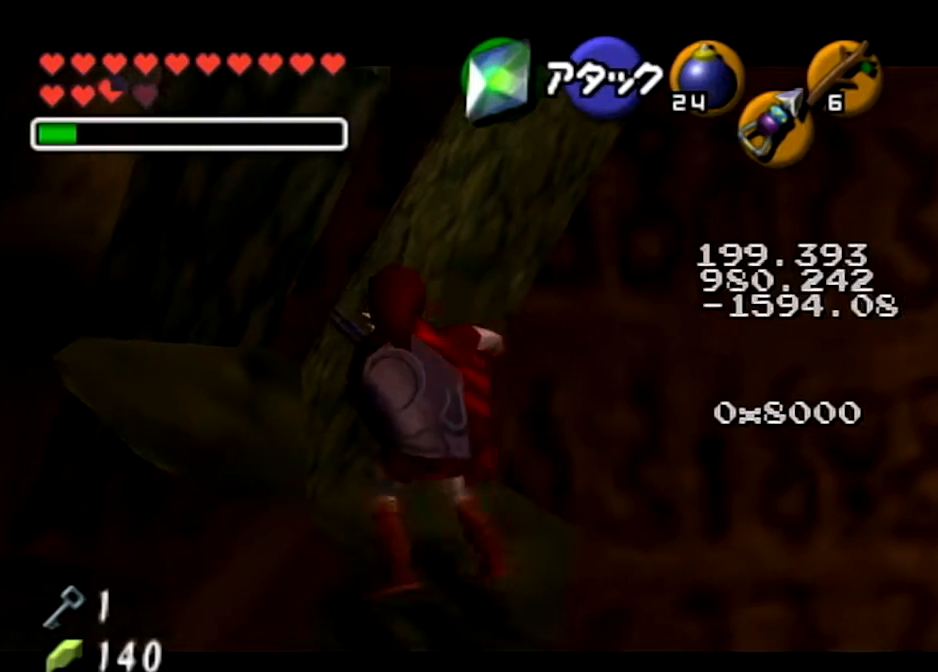
{"buttons": [], "left_stick": "center", "right_stick": "center", "events": [[201, "left_stick", "left"], [234, "A", "down"], [368, "A", "up"], [368, "left_stick", "center"], [401, "L1", "up"], [434, "R1", "up"]]}
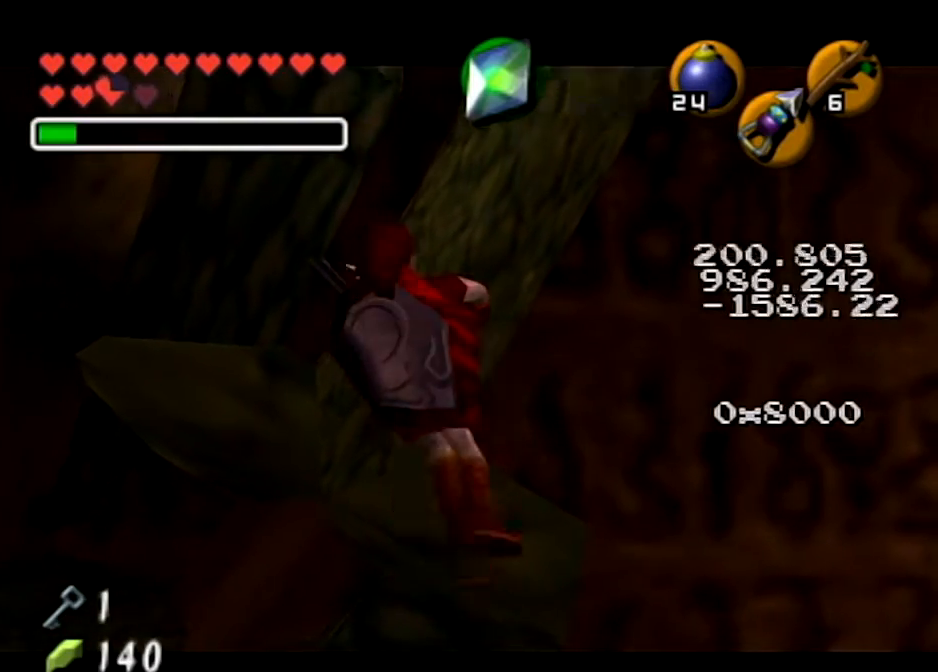
{"buttons": ["R1"], "left_stick": "up", "right_stick": "center", "events": [[67, "X", "down"], [100, "R1", "down"], [100, "left_stick", "up"], [167, "X", "up"], [267, "X", "down"], [334, "X", "up"], [400, "X", "down"], [501, "X", "up"]]}
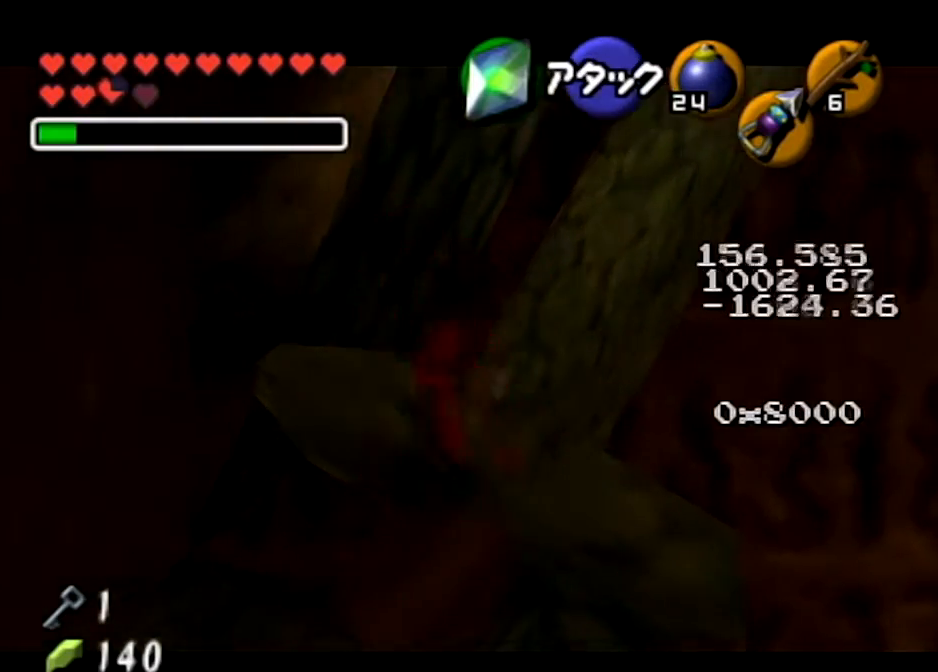
{"buttons": ["X", "R1"], "left_stick": "up", "right_stick": "center", "events": [[66, "X", "down"], [166, "X", "up"], [266, "X", "down"], [367, "X", "up"], [433, "X", "down"]]}
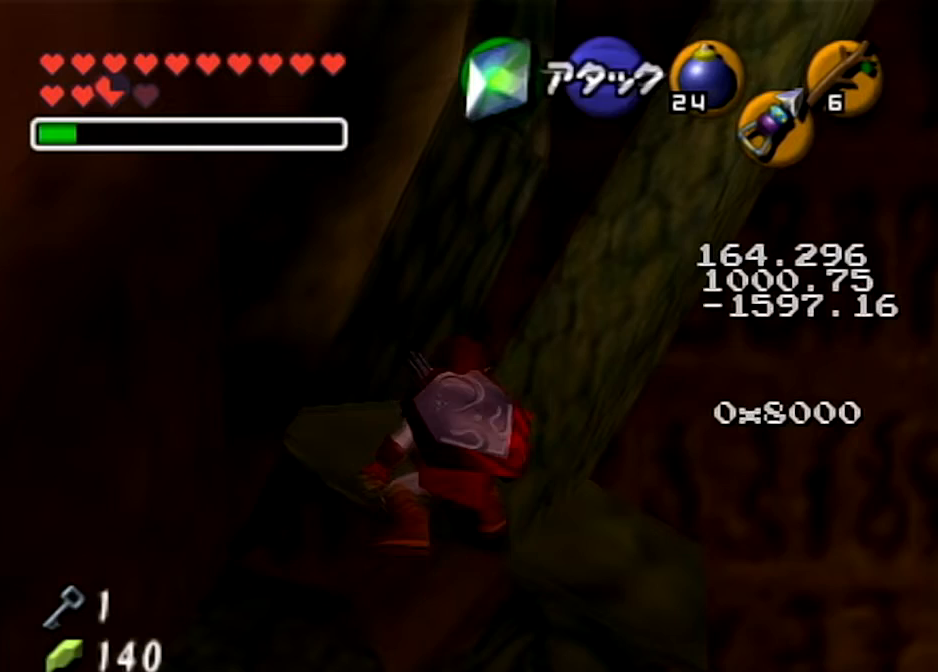
{"buttons": ["R1"], "left_stick": "center", "right_stick": "center", "events": [[100, "X", "up"], [467, "left_stick", "center"]]}
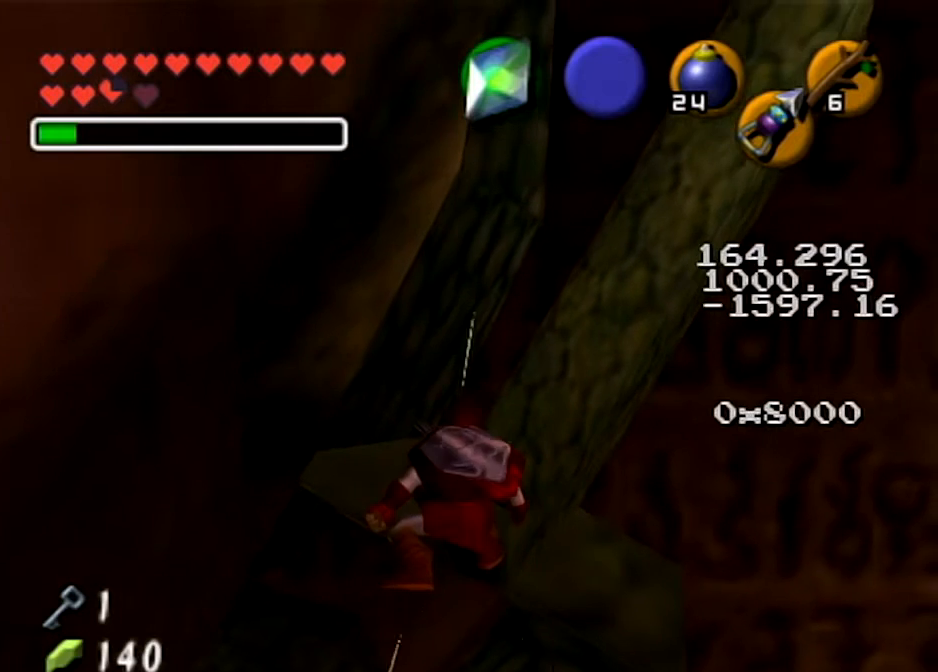
{"buttons": ["R1"], "left_stick": "center", "right_stick": "center", "events": []}
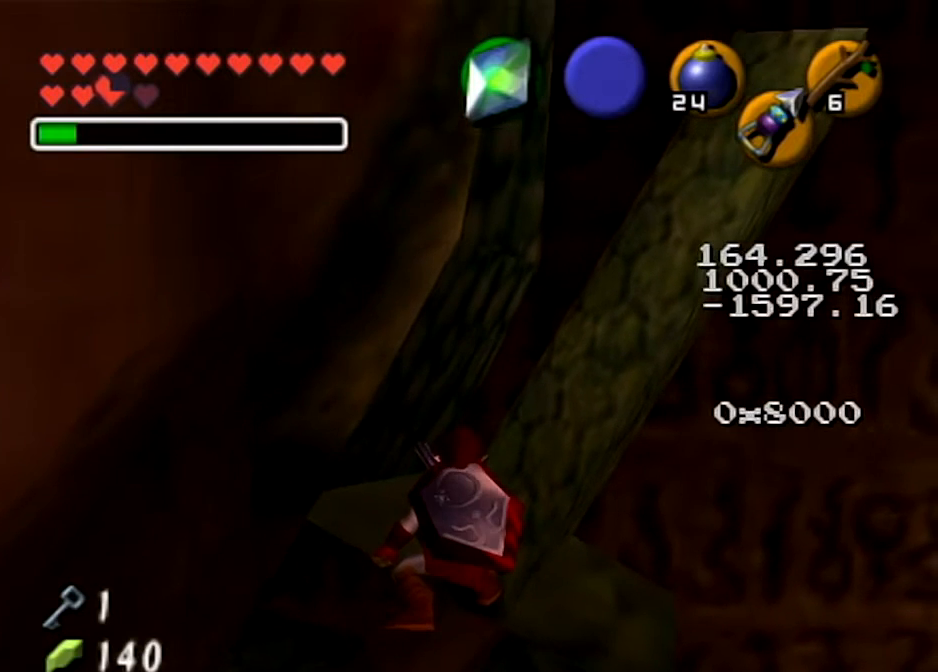
{"buttons": ["R1"], "left_stick": "center", "right_stick": "center", "events": []}
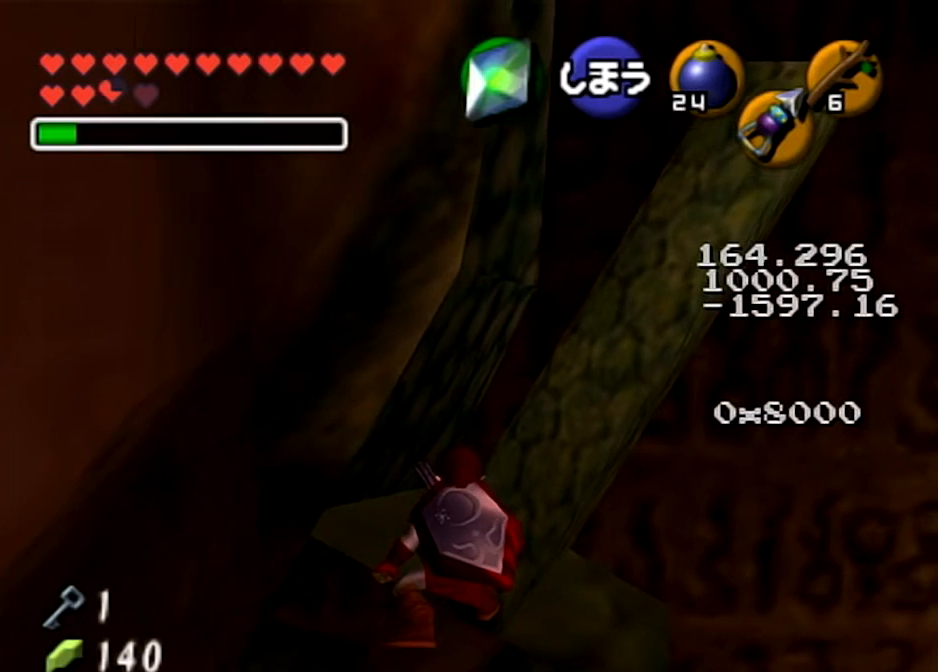
{"buttons": ["R1"], "left_stick": "center", "right_stick": "center", "events": []}
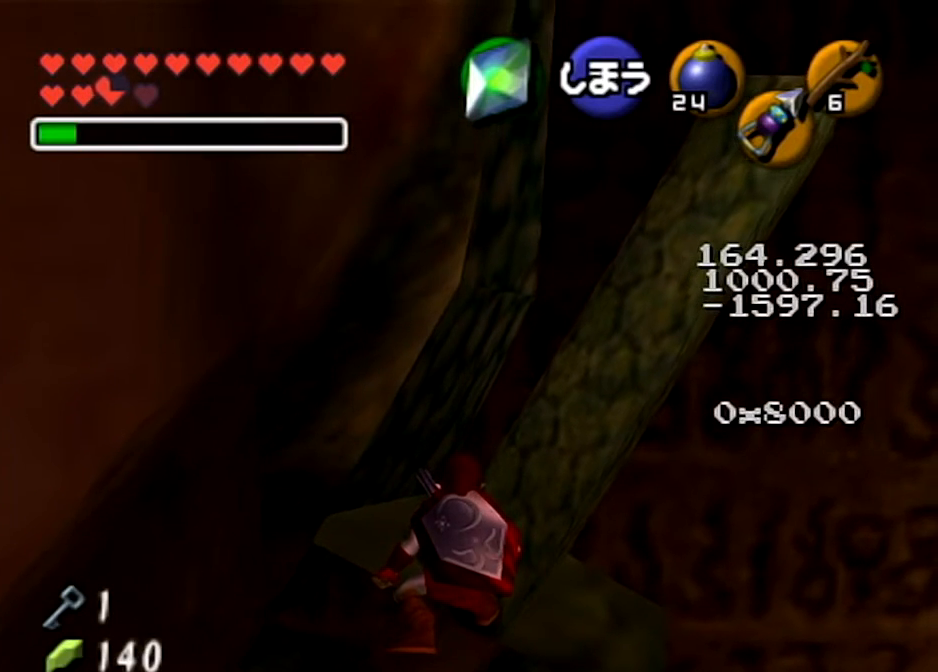
{"buttons": ["R1"], "left_stick": "center", "right_stick": "center", "events": []}
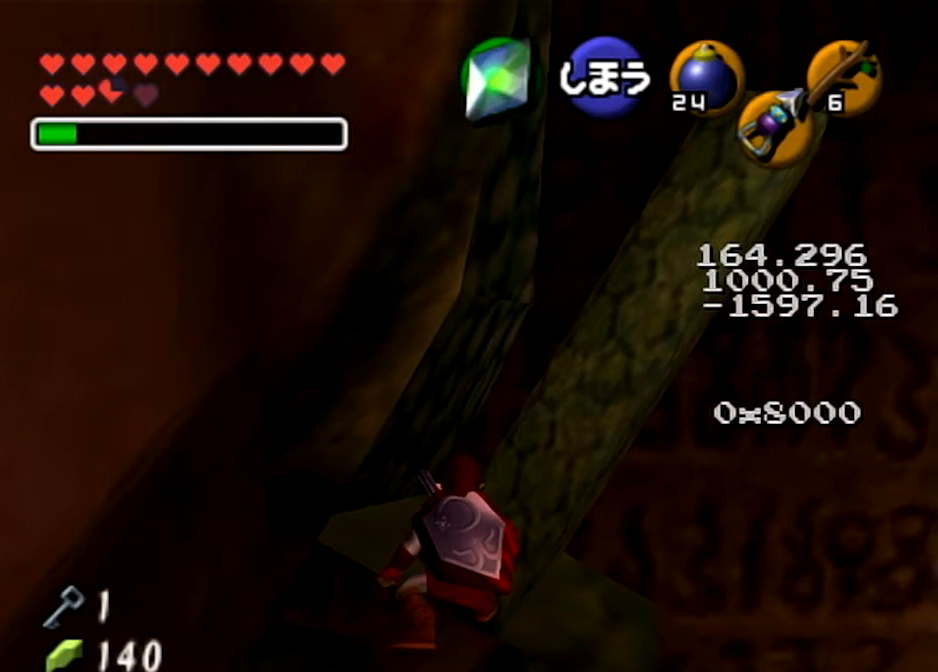
{"buttons": ["R1"], "left_stick": "center", "right_stick": "center", "events": []}
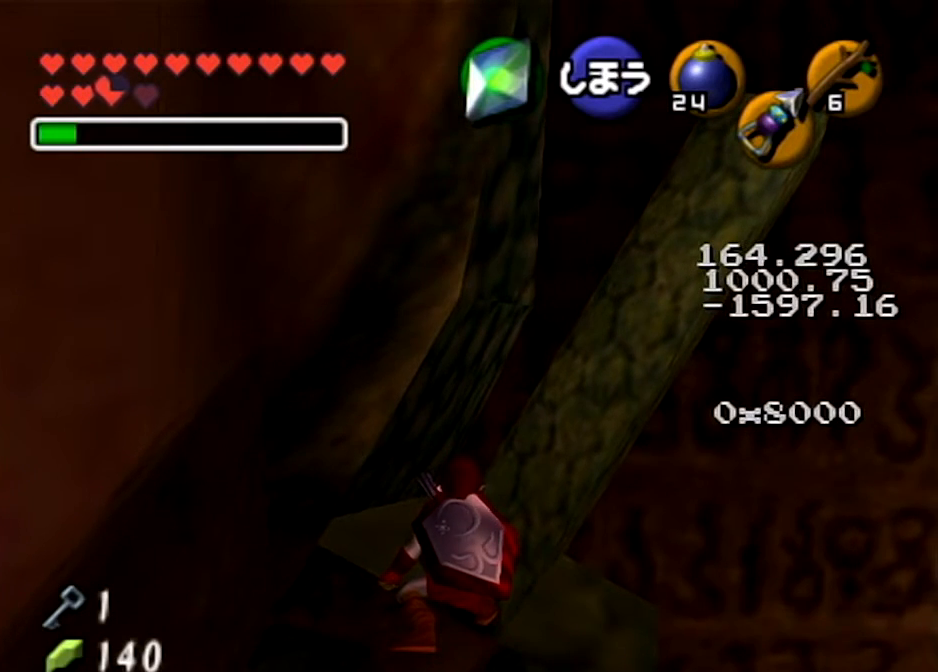
{"buttons": ["R1"], "left_stick": "center", "right_stick": "center", "events": []}
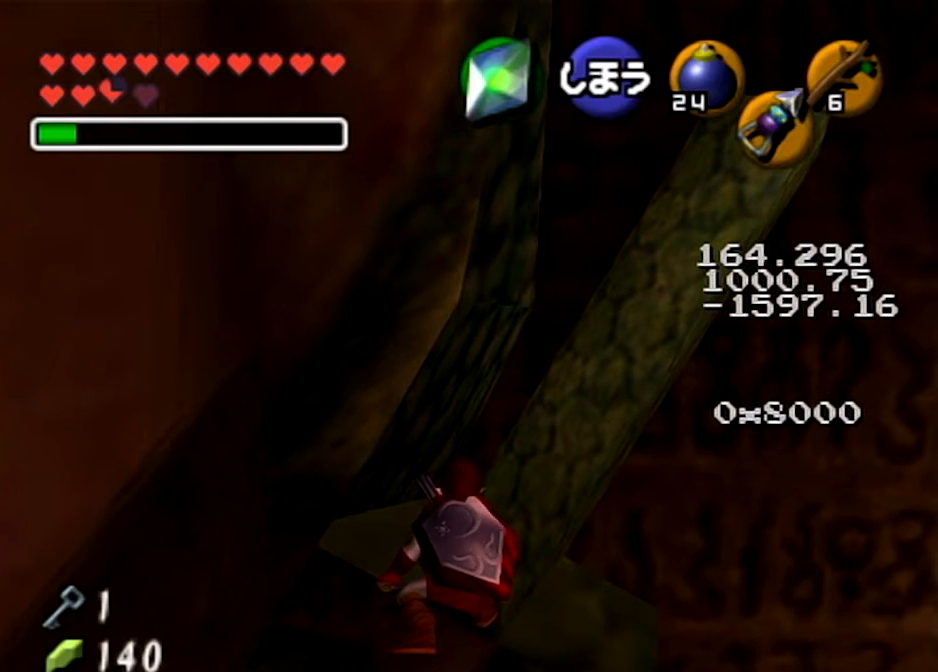
{"buttons": ["R1"], "left_stick": "center", "right_stick": "center", "events": []}
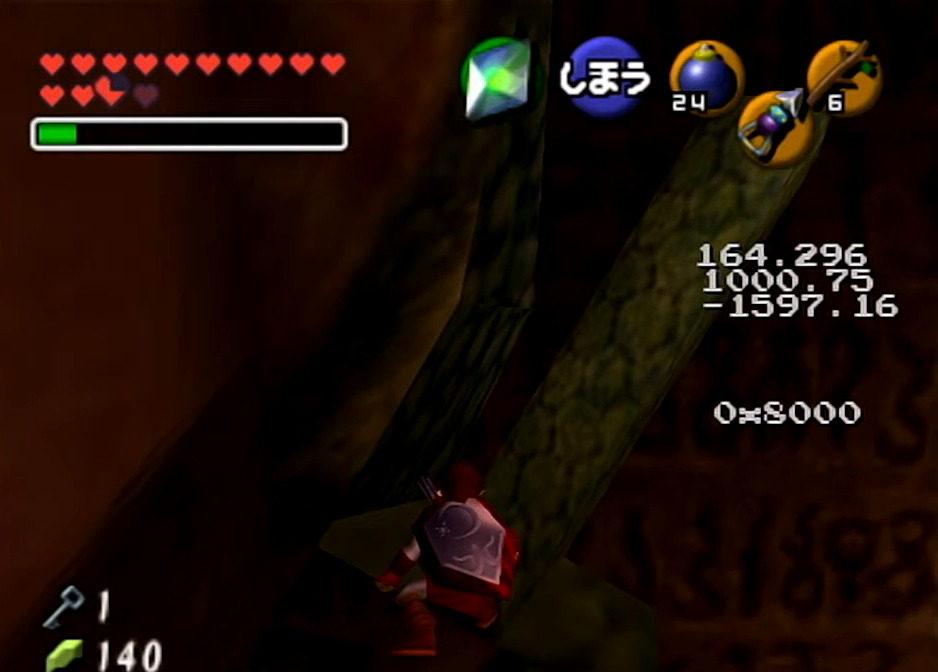
{"buttons": ["R1"], "left_stick": "center", "right_stick": "center", "events": []}
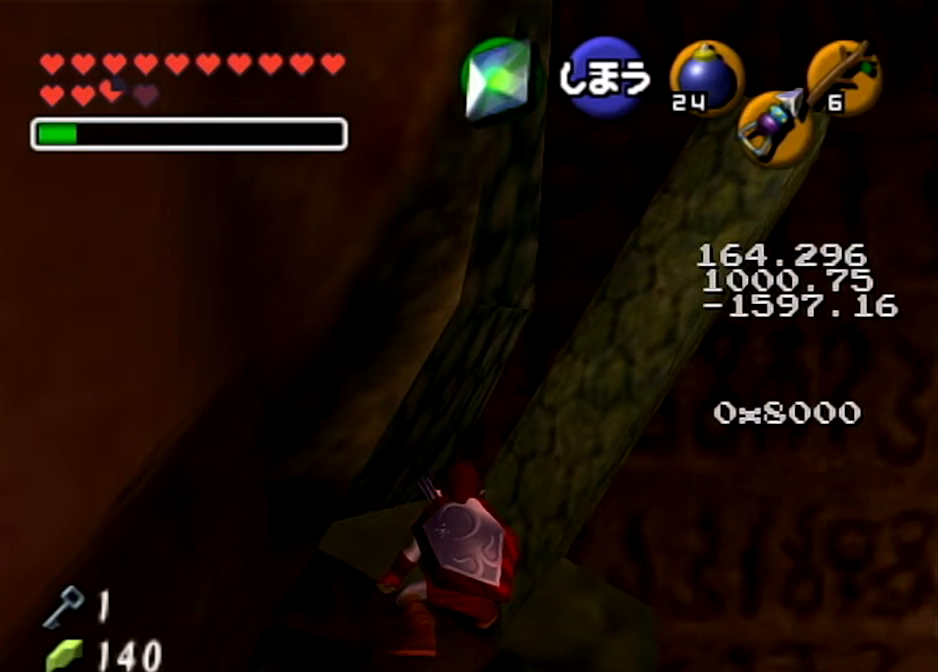
{"buttons": ["R1"], "left_stick": "center", "right_stick": "center", "events": []}
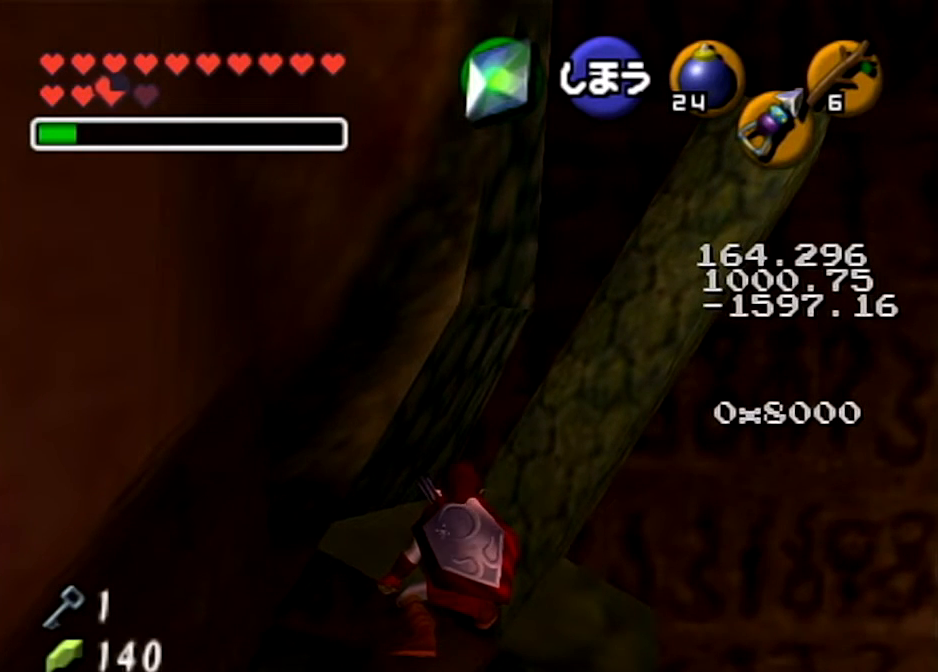
{"buttons": ["R1"], "left_stick": "center", "right_stick": "center", "events": [[167, "left_stick", "down-right"], [200, "R1", "up"], [300, "R1", "down"], [501, "left_stick", "center"]]}
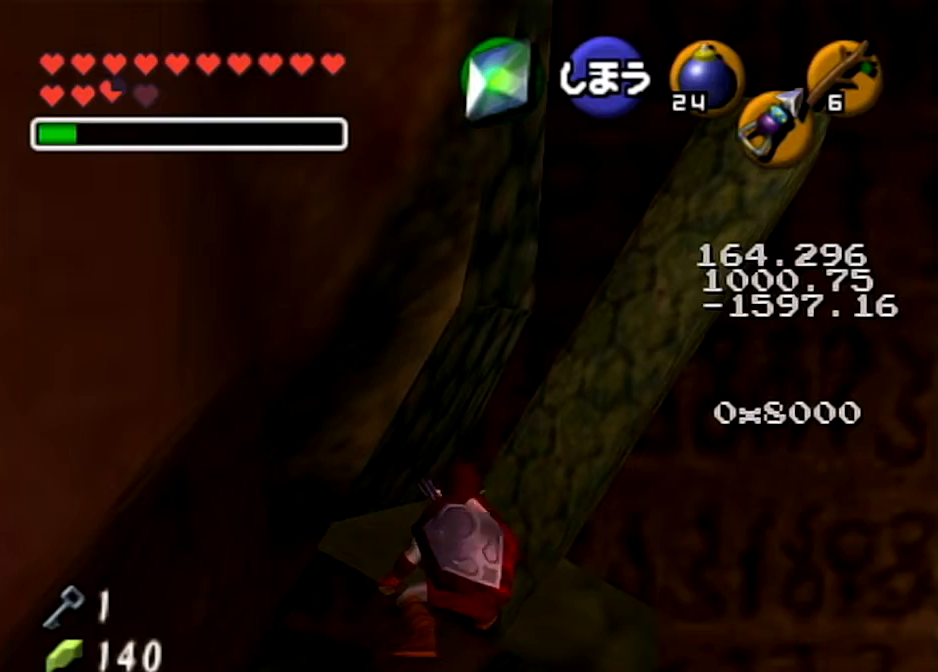
{"buttons": ["R1"], "left_stick": "center", "right_stick": "center", "events": []}
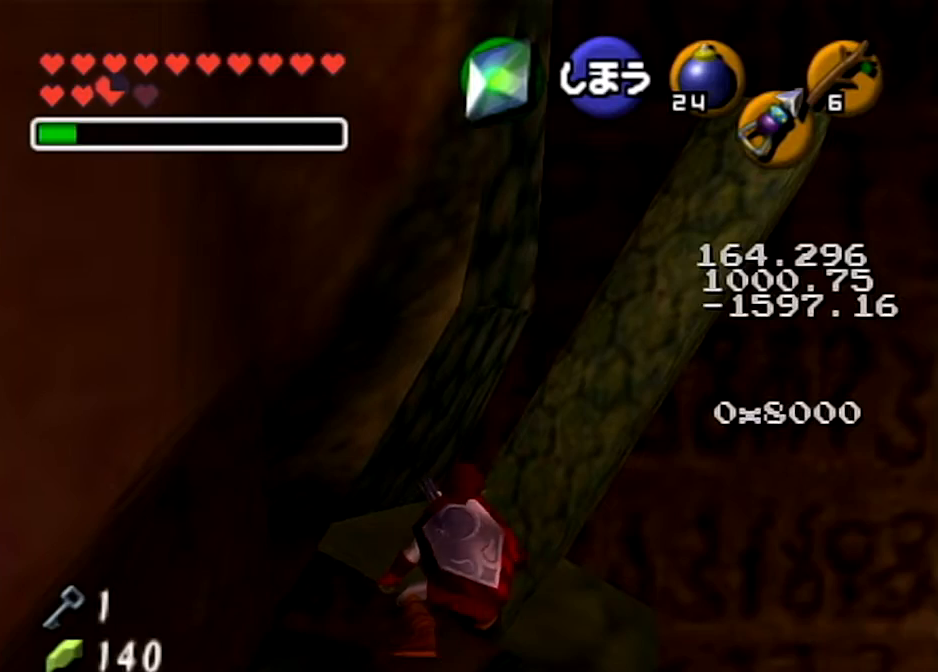
{"buttons": ["R1"], "left_stick": "center", "right_stick": "center", "events": [[33, "left_stick", "down-right"], [133, "R1", "up"], [267, "R1", "down"], [434, "left_stick", "center"]]}
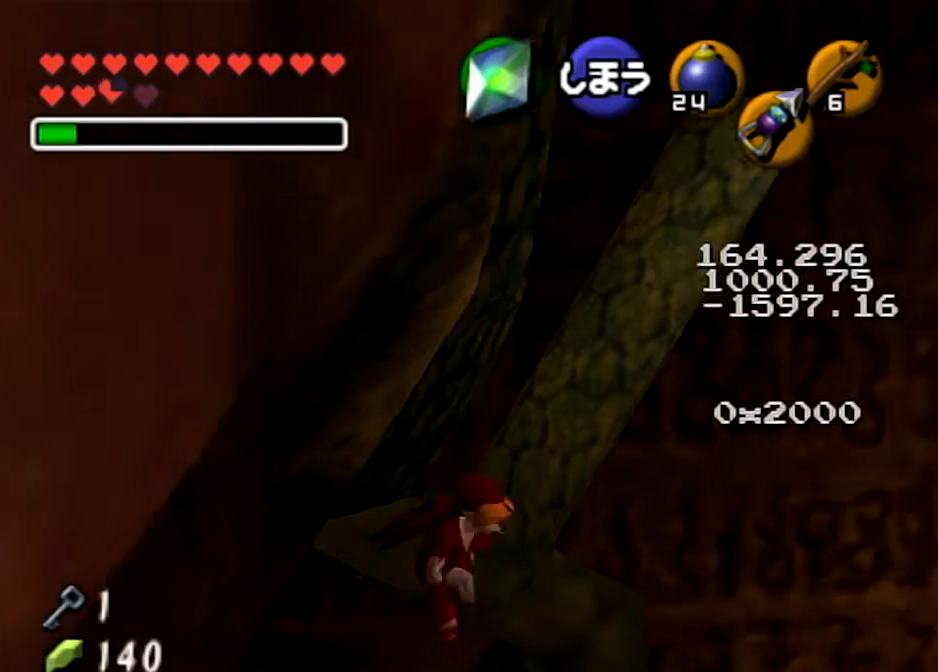
{"buttons": ["L1"], "left_stick": "center", "right_stick": "center", "events": [[401, "L1", "down"], [468, "R1", "up"]]}
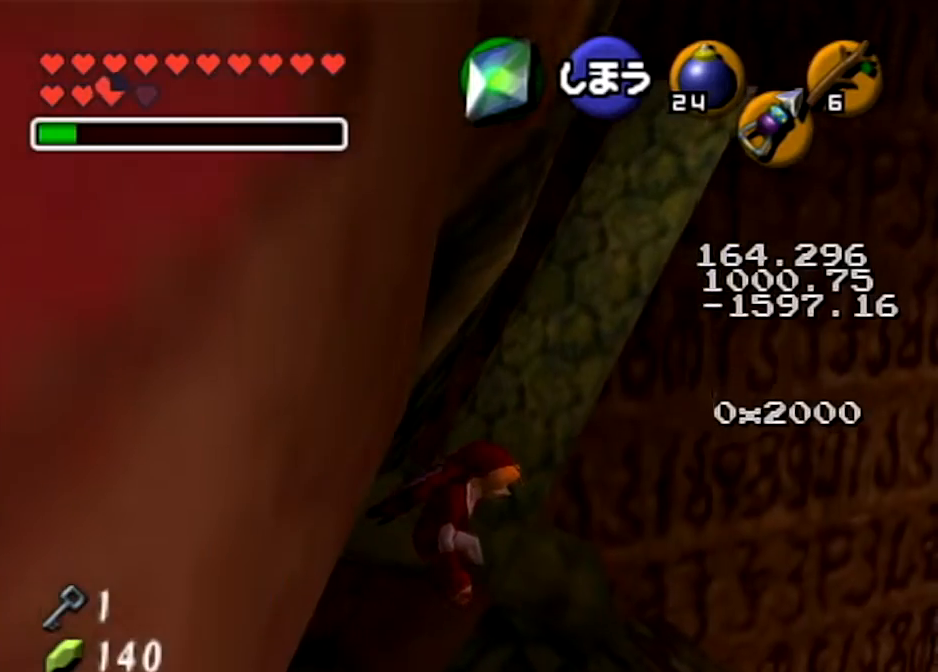
{"buttons": ["L1"], "left_stick": "center", "right_stick": "center", "events": []}
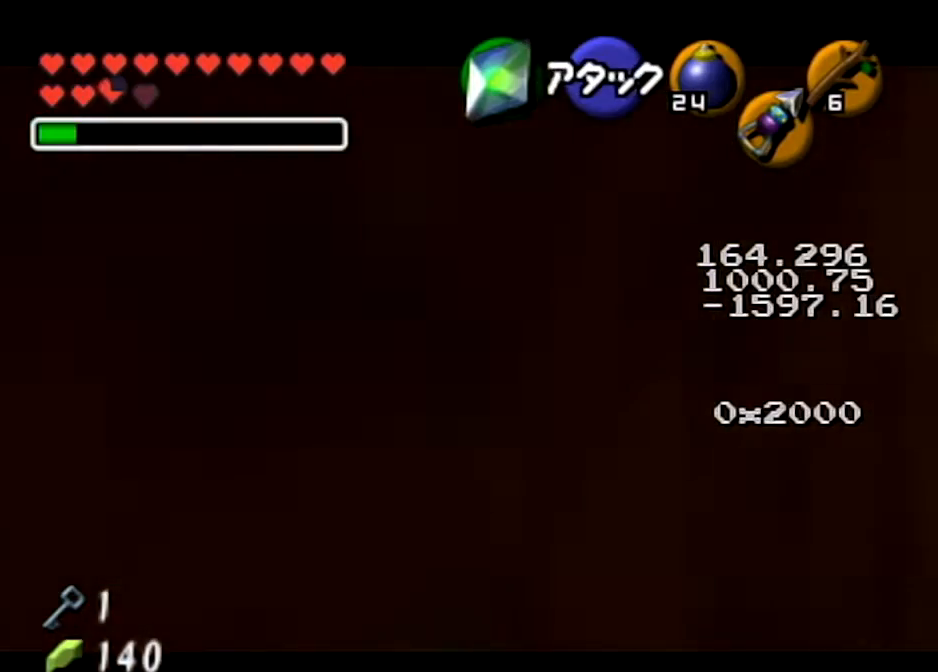
{"buttons": ["L1", "START"], "left_stick": "center", "right_stick": "center", "events": [[66, "START", "down"], [233, "START", "up"], [300, "START", "down"], [433, "START", "up"], [500, "START", "down"]]}
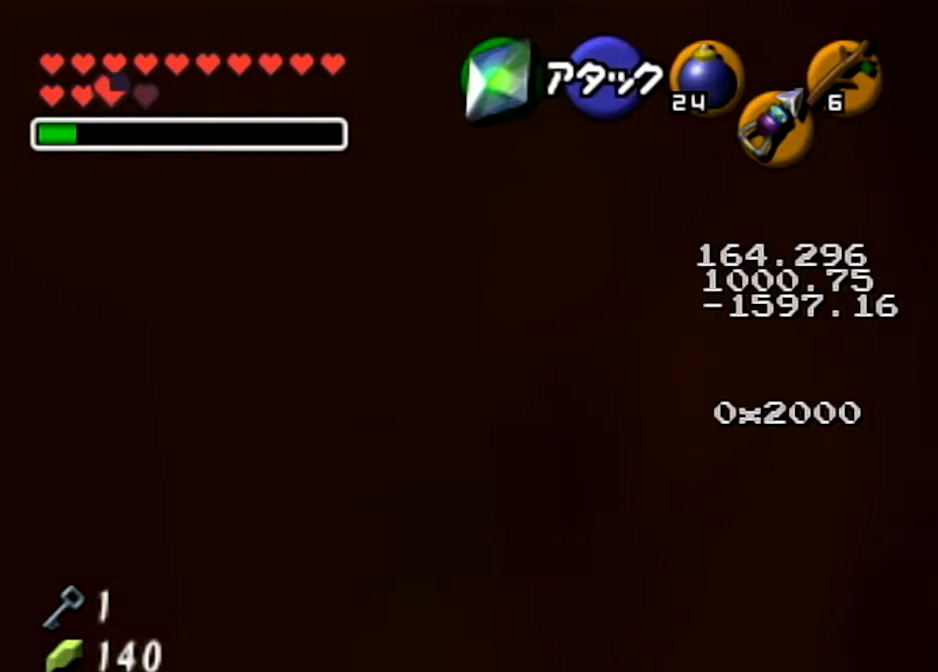
{"buttons": ["L1"], "left_stick": "center", "right_stick": "center", "events": [[200, "START", "up"]]}
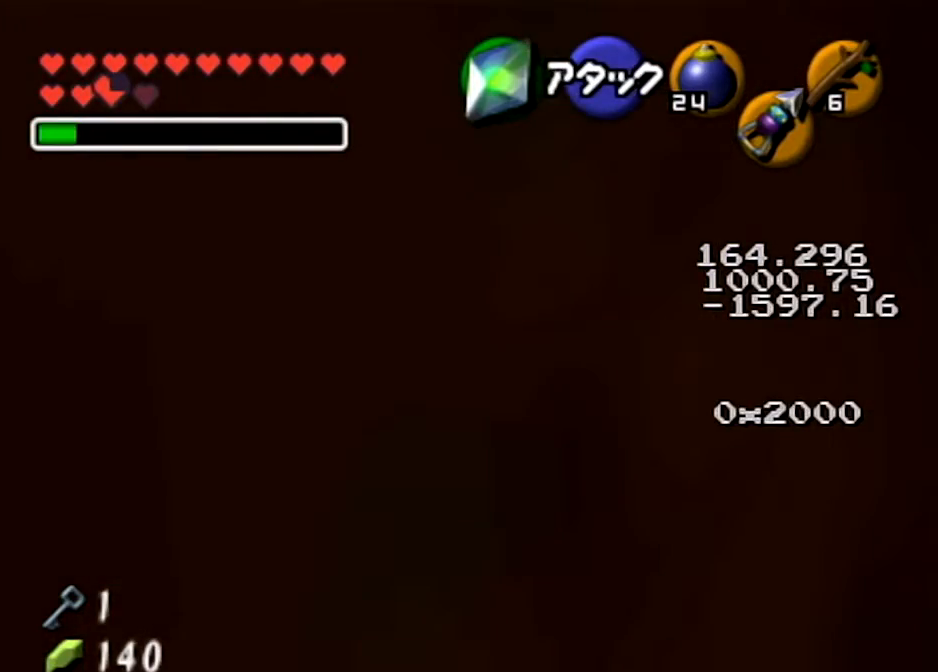
{"buttons": [], "left_stick": "center", "right_stick": "center", "events": [[33, "L1", "up"]]}
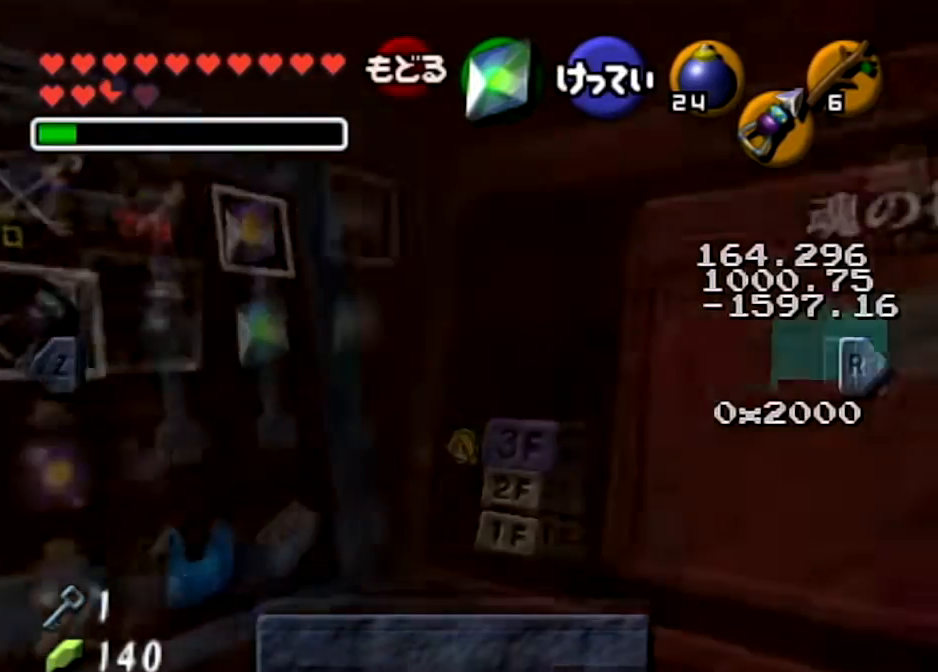
{"buttons": ["L1"], "left_stick": "center", "right_stick": "center", "events": [[200, "L1", "down"]]}
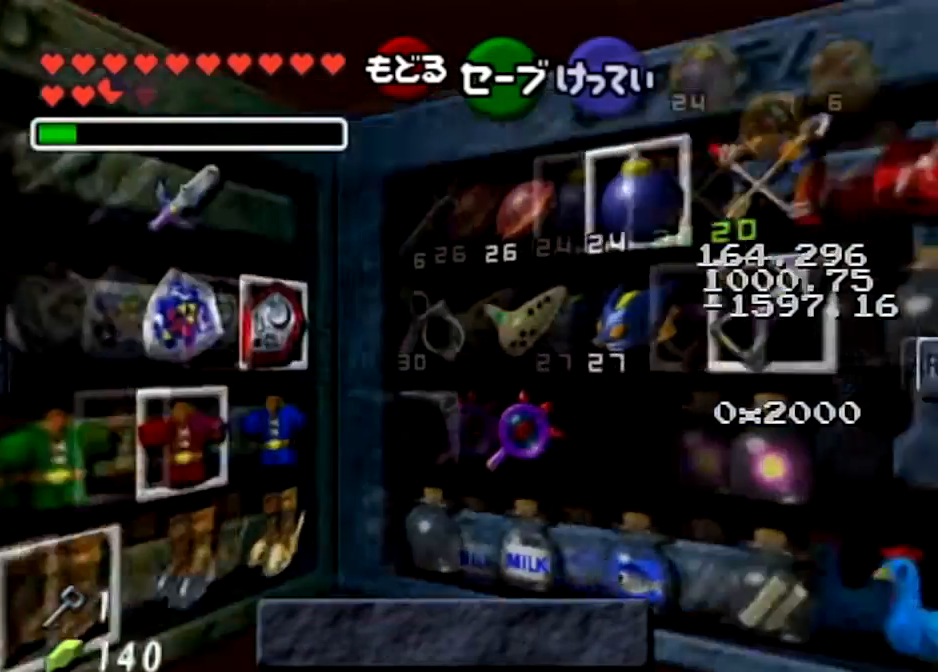
{"buttons": ["L1"], "left_stick": "down", "right_stick": "center", "events": [[300, "left_stick", "up-left"], [433, "left_stick", "down"]]}
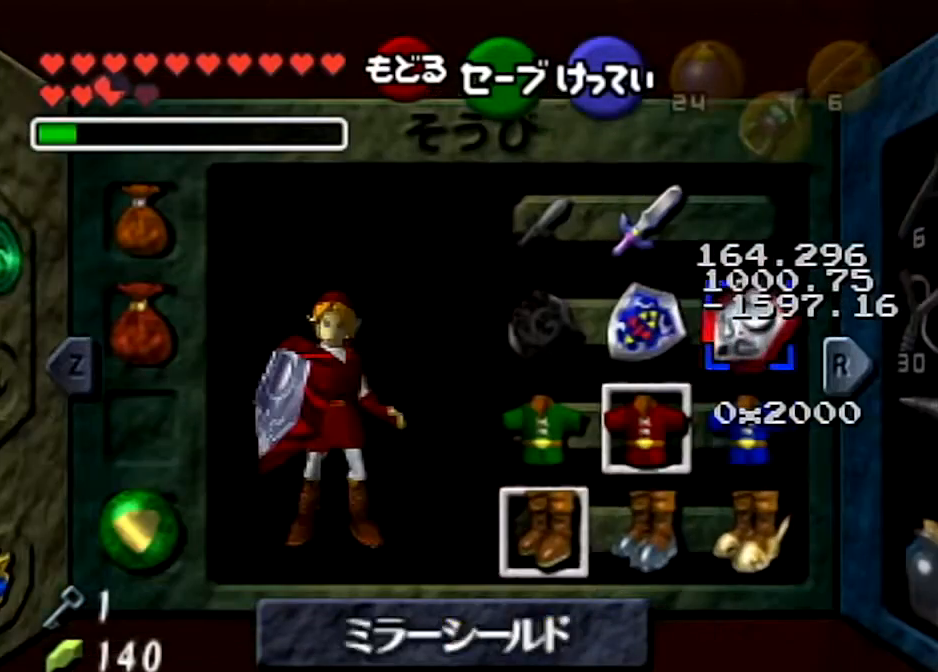
{"buttons": ["L1"], "left_stick": "center", "right_stick": "center", "events": [[67, "left_stick", "center"], [167, "left_stick", "down"], [300, "A", "down"], [367, "left_stick", "center"], [467, "A", "up"]]}